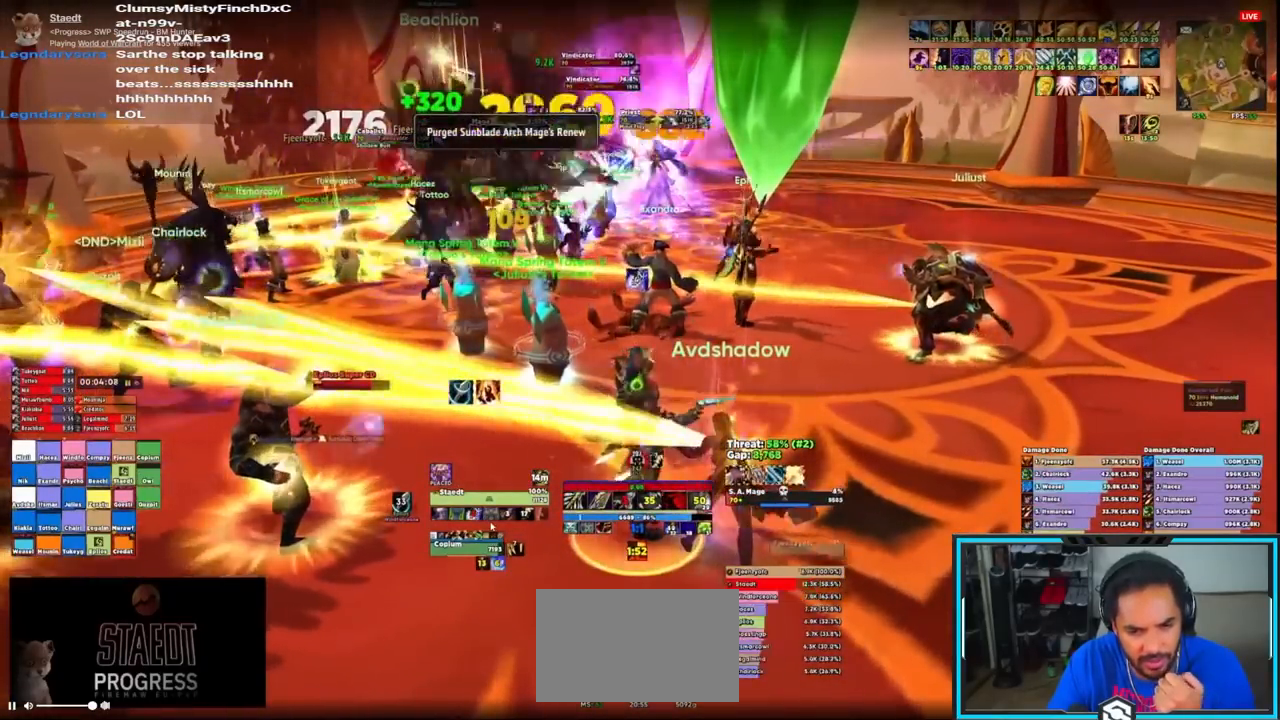
Gameplay with keyboard and mouse; each line is a JSON object with the keys and mouse buttons held at the frame after it. "events" lists presses ("down") and releases ("up") of "1", "2", "3", "4", "5", "a", "alt", "c", "caps_lock", "ctrl", "d", "e", "f", "g", "q", "r", "s", "shift", "space", "t", "tab", "v", "w", "x", "z", "mouse_left", "mouse_wheel", "mouse_right", "mouse_mb4" and "mouse_mb5" between this image and that frame as [ms after this image, input, new state], when the widget could be followed in between. "mouse_left", "mouse_wheel", "mouse_right", "mouse_mb4", "mouse_mb5" = the "left", "wheel", "right", "mb4", "mb5" buttons of the "mouse" list. No other keys are recorded. "wheel" means that the mouse wheel is clicked or scrolled. Not read: mouse_move.
{"keys": ["alt"], "mouse": ["right"]}
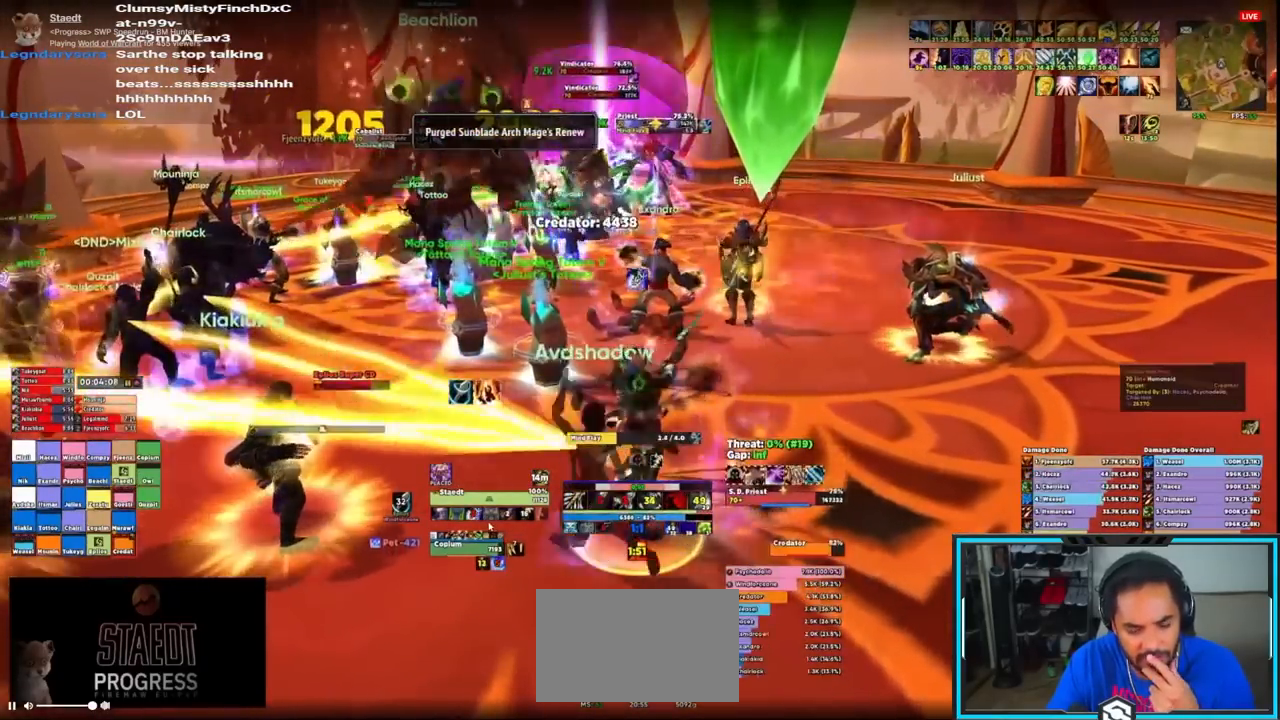
{"keys": [], "mouse": ["right"], "events": [[33, "alt", "up"], [117, "ctrl", "down"], [167, "1", "down"], [167, "caps_lock", "down"], [217, "1", "up"], [217, "caps_lock", "up"], [267, "ctrl", "up"]]}
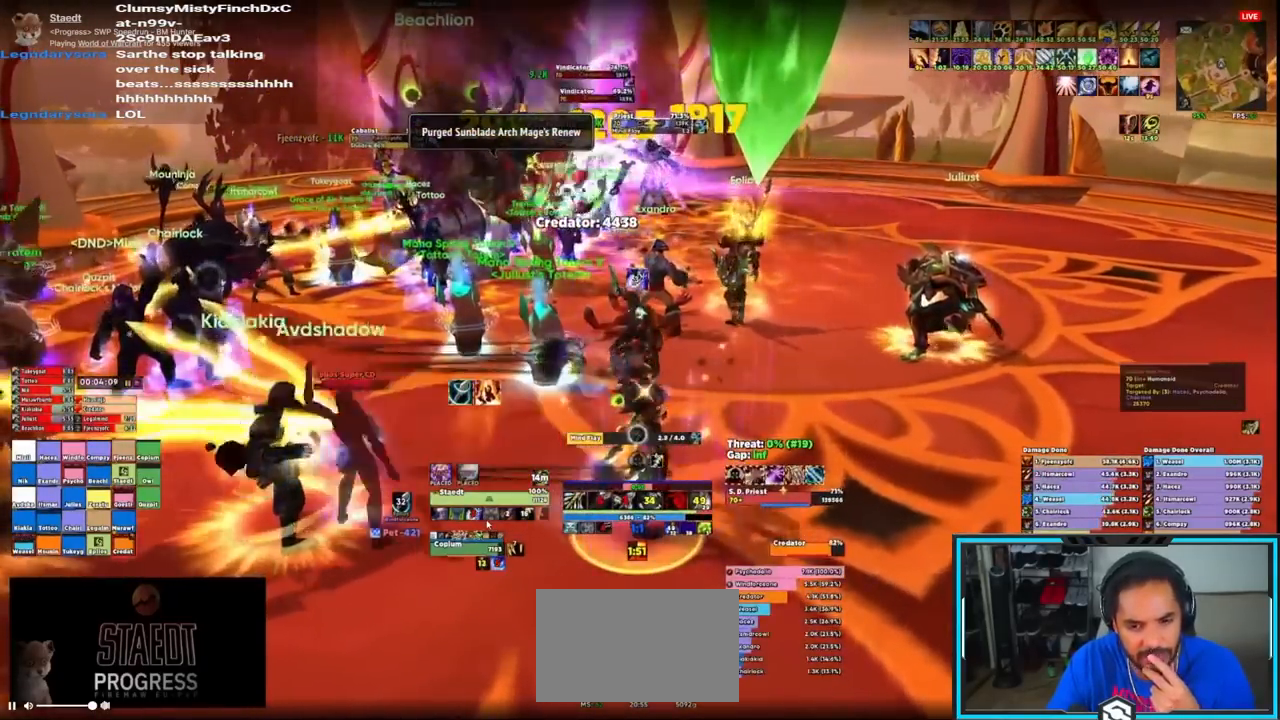
{"keys": [], "mouse": ["right"], "events": [[283, "q", "down"], [333, "q", "up"], [433, "q", "down"], [483, "q", "up"]]}
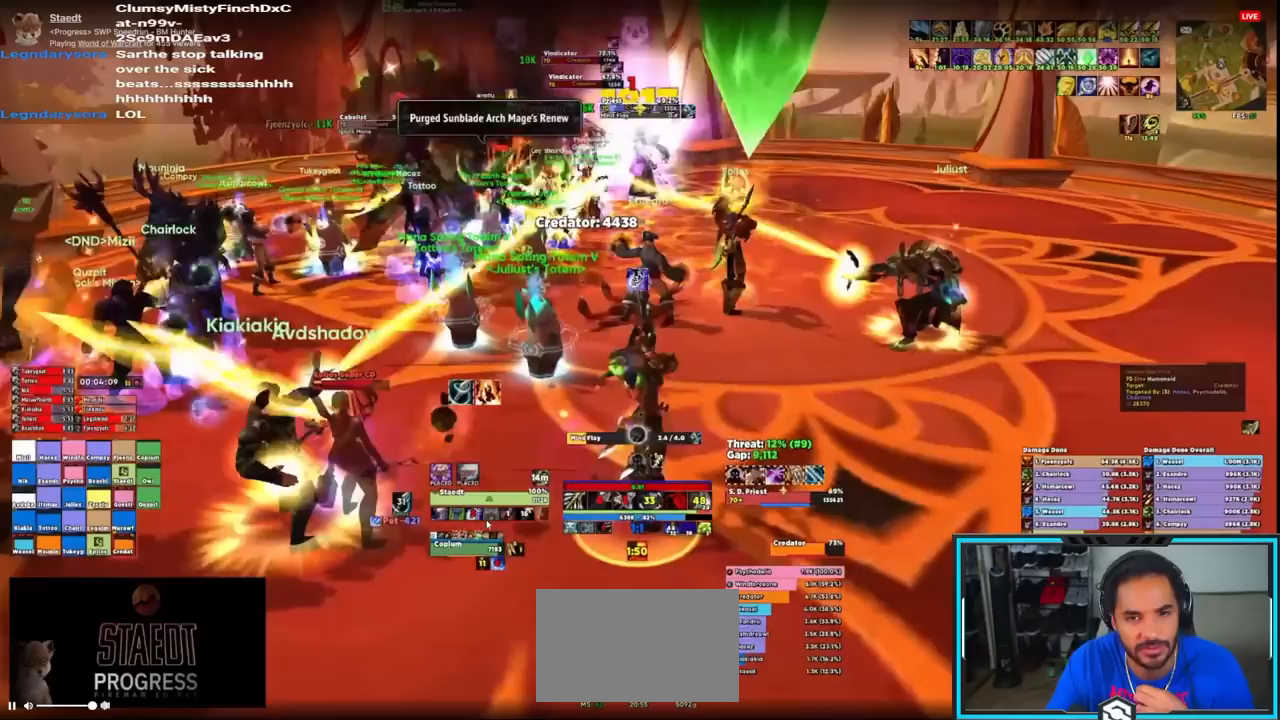
{"keys": ["r"], "mouse": ["right"], "events": [[33, "q", "down"], [117, "q", "up"], [167, "q", "down"], [350, "r", "down"], [400, "q", "up"], [433, "r", "up"], [483, "r", "down"]]}
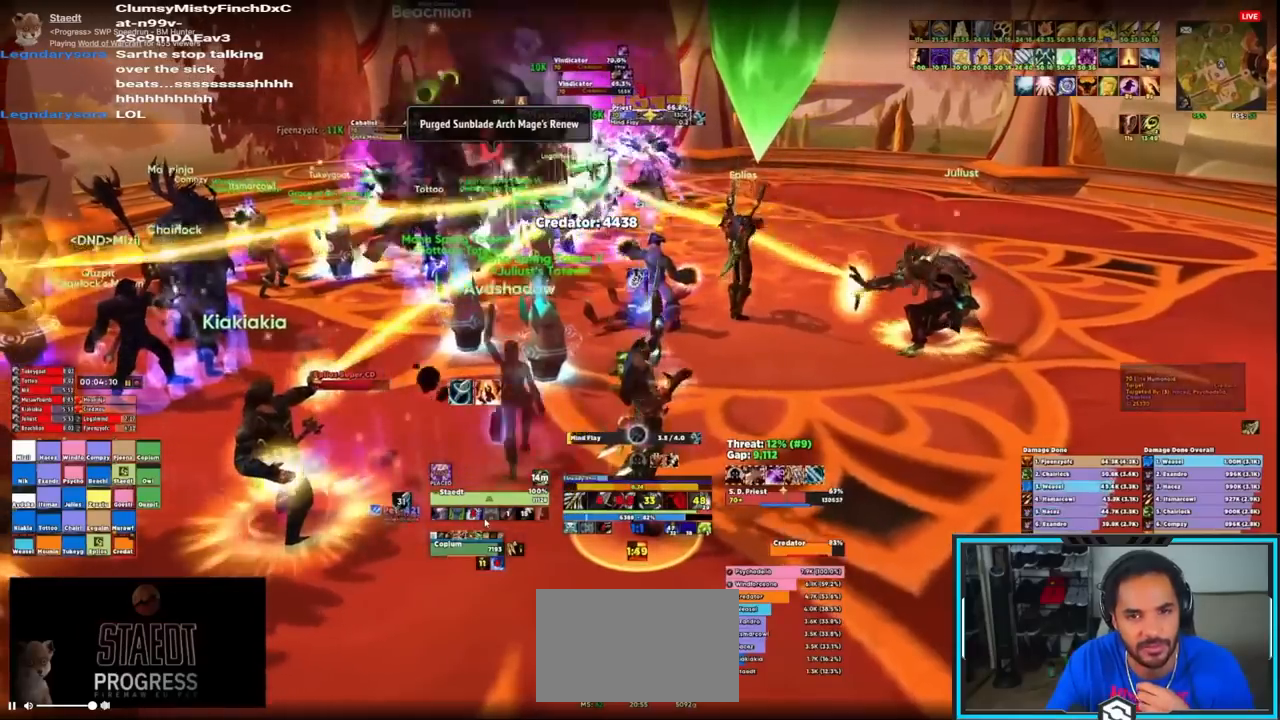
{"keys": ["caps_lock"], "mouse": ["right"], "events": [[33, "r", "up"], [133, "r", "down"], [233, "r", "up"], [267, "caps_lock", "down"], [317, "r", "down"], [500, "r", "up"]]}
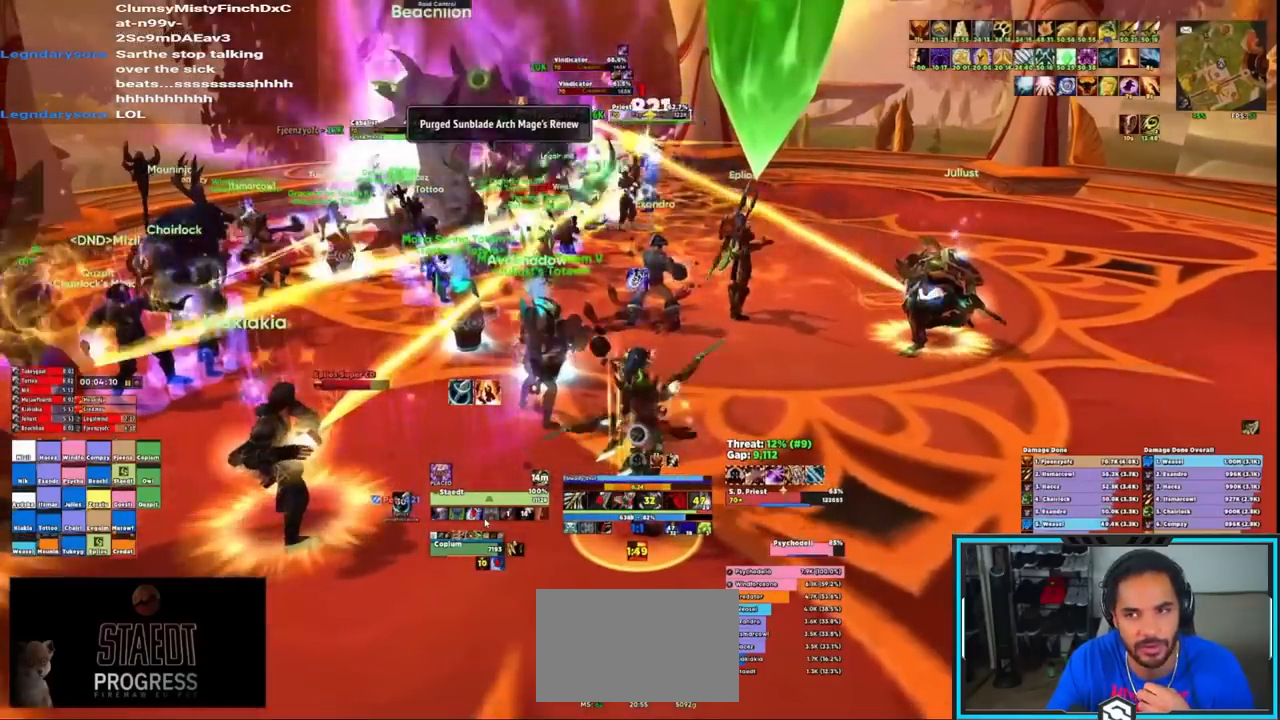
{"keys": ["caps_lock", "r"], "mouse": ["right"], "events": [[50, "r", "down"], [150, "r", "up"], [183, "r", "down"], [283, "r", "up"], [367, "r", "down"], [433, "r", "up"], [500, "r", "down"]]}
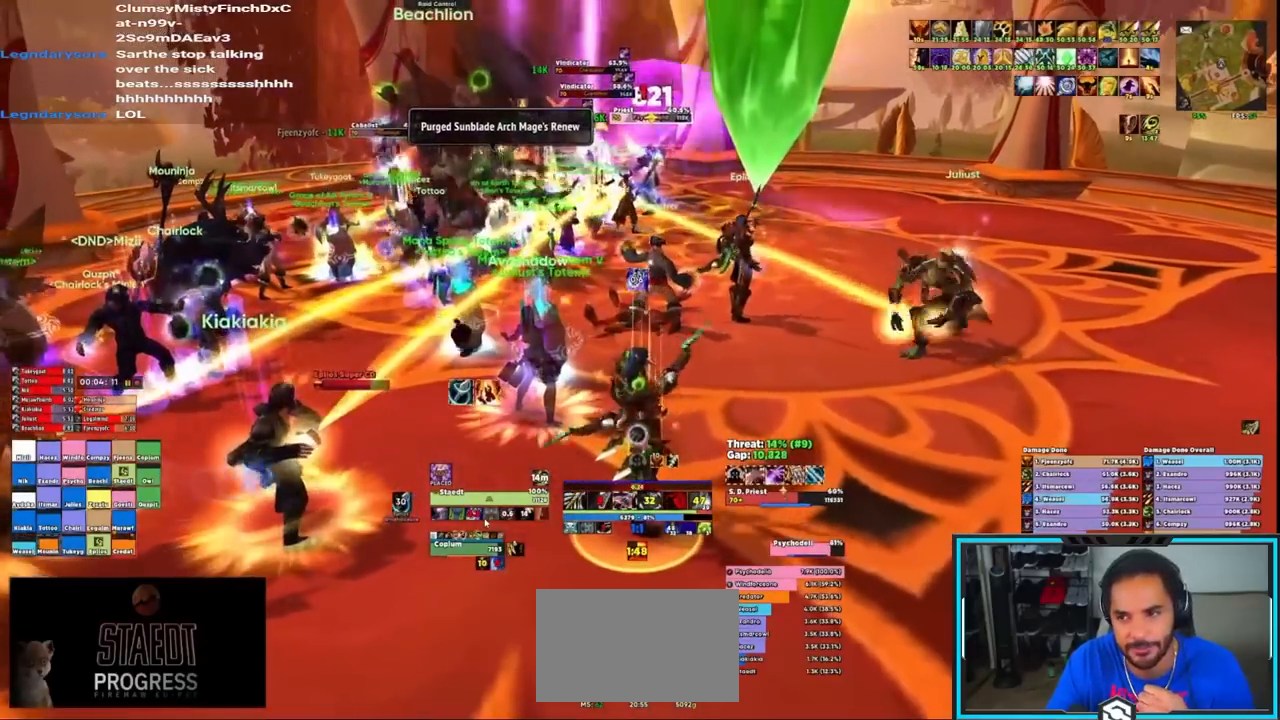
{"keys": ["caps_lock"], "mouse": ["right"], "events": [[83, "r", "up"], [133, "r", "down"], [233, "r", "up"], [283, "ctrl", "down"], [317, "1", "down"], [417, "ctrl", "up"], [467, "1", "up"]]}
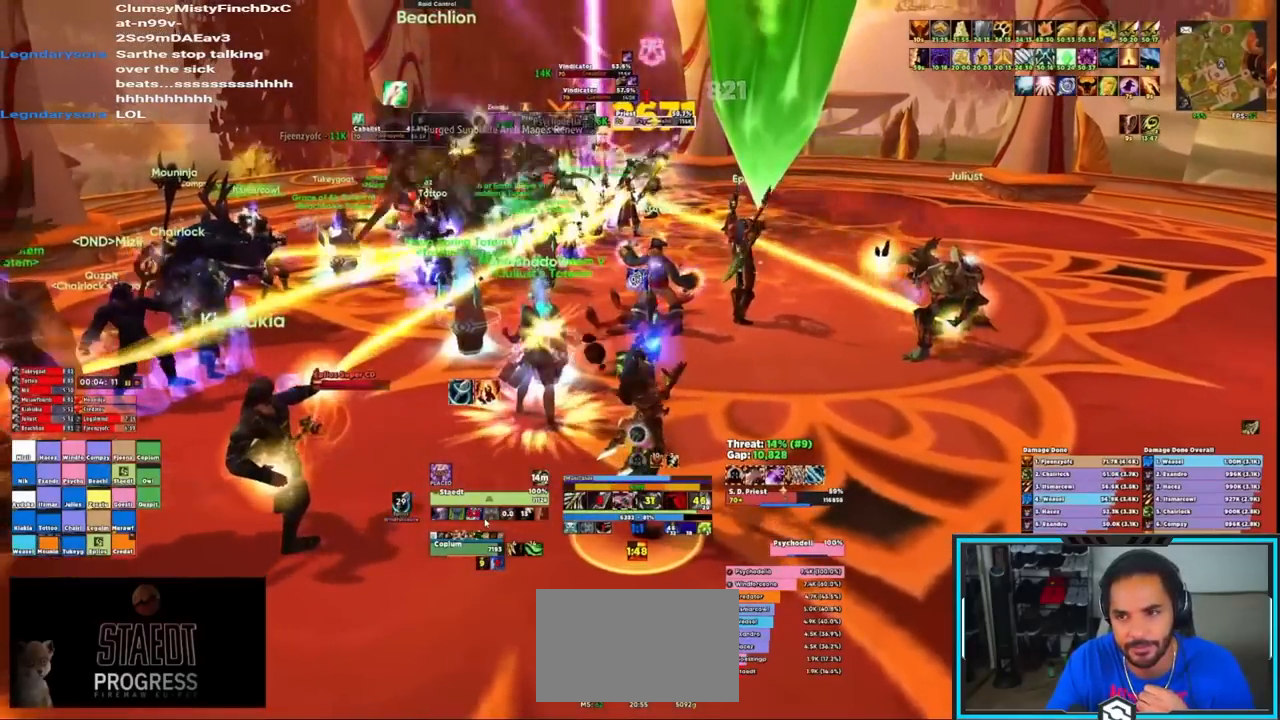
{"keys": [], "mouse": [], "events": [[50, "caps_lock", "up"], [383, "mouse_right", "up"]]}
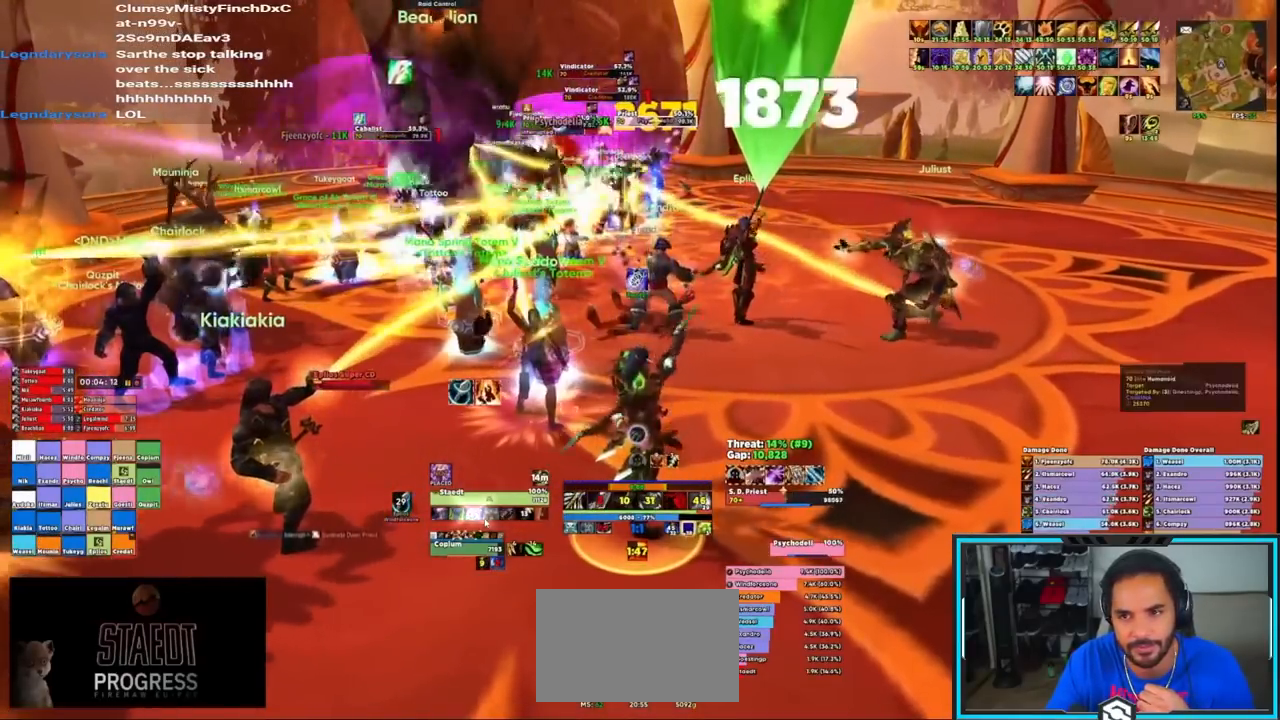
{"keys": ["q"], "mouse": ["left"], "events": [[67, "mouse_left", "down"], [483, "q", "down"]]}